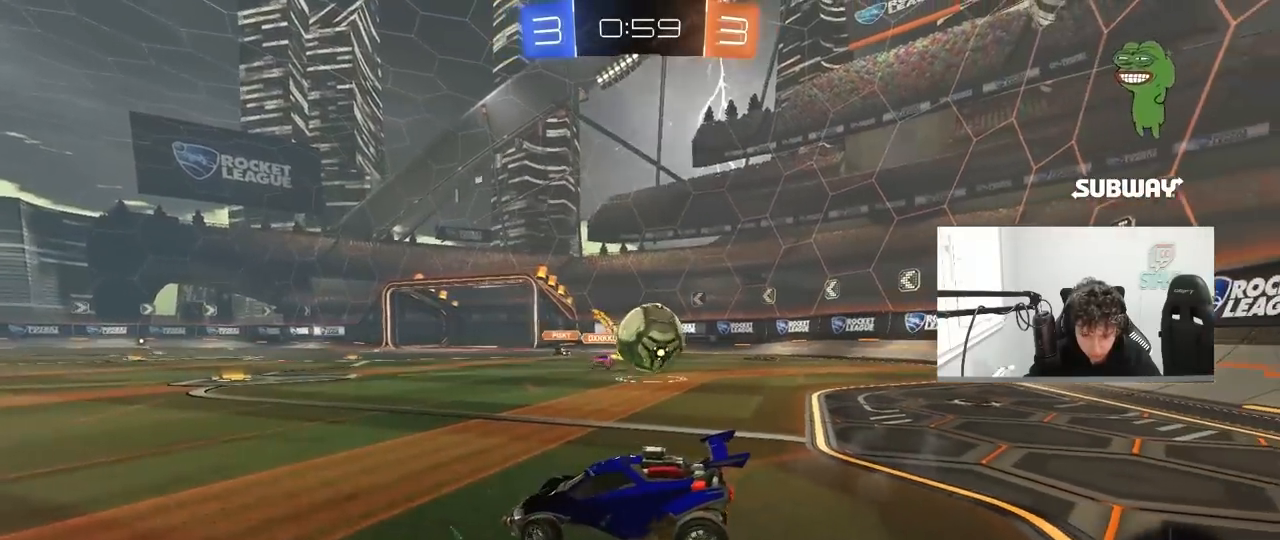
Gameplay with keyboard and mouse; each line is a JSON object with the keys and mouse buttons held at the frame after it. "events" lists presses ("down") and releases ("up") of "1", "2", "3", "4", "5", "a", "alt", "c", "caps_lock", "ctrl", "d", "e", "f", "g", "q", "r", "s", "shift", "space", "t", "tab", "v", "w", "x", "z", "mouse_left", "mouse_wheel" and "mouse_right" between this image and that frame as [ms after this image, input, new state], when the widget could be followed in between. "mouse_left", "mouse_wheel", "mouse_right" = the "left", "wheel", "right" buttons of the "mouse" list. No other keys are recorded. "wheel" means that the mouse wheel is clicked or scrolled. "mouse_move" is the direction in which the mouse moves at that frame (one of eight, or "still"), when it could be read.
{"keys": ["d"], "mouse": [], "mouse_move": "up-right", "events": [[200, "s", "up"], [333, "d", "up"], [333, "mouse_right", "down"], [383, "mouse_right", "up"], [483, "d", "down"]]}
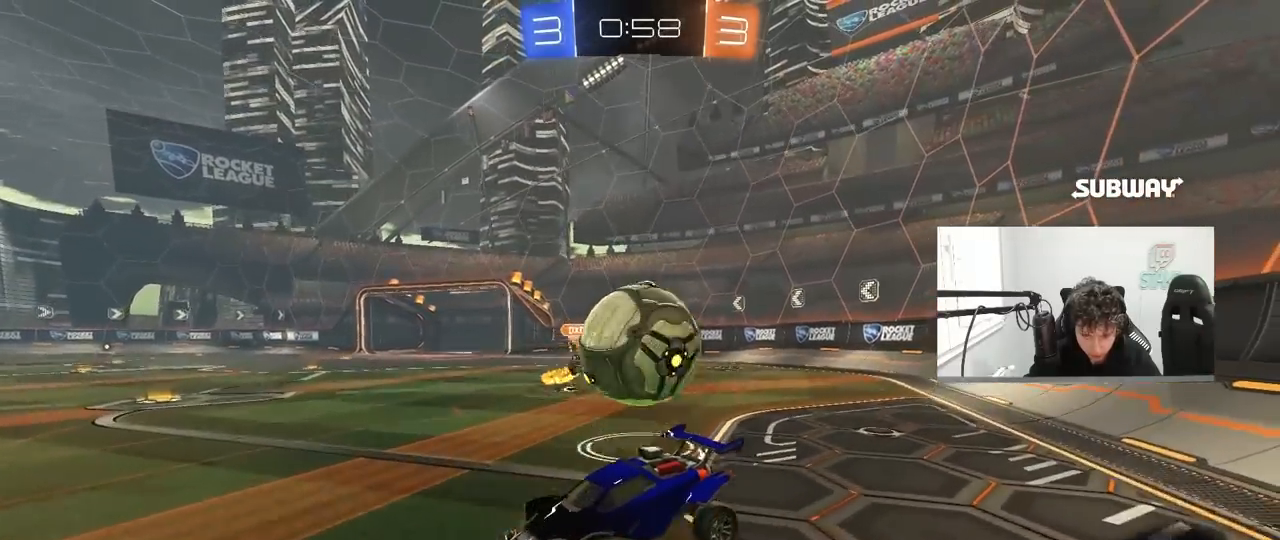
{"keys": [], "mouse": [], "mouse_move": "still", "events": [[350, "d", "up"], [400, "d", "down"], [500, "d", "up"]]}
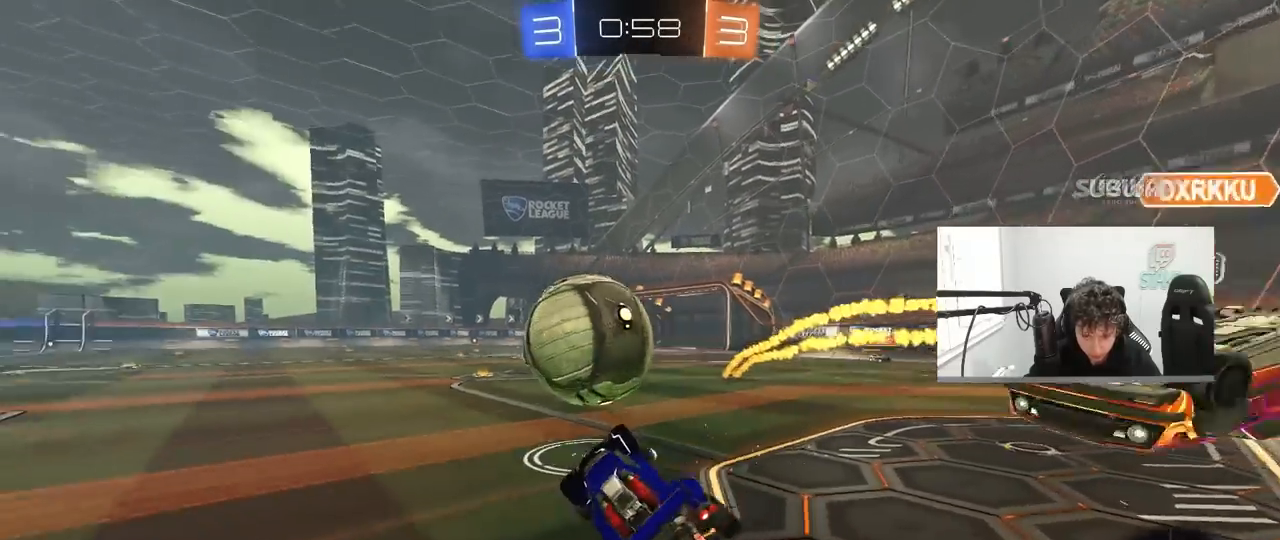
{"keys": ["a", "s"], "mouse": [], "mouse_move": "still", "events": [[133, "d", "down"], [133, "shift", "down"], [267, "a", "down"], [267, "d", "up"], [267, "shift", "up"], [267, "w", "down"], [317, "w", "up"], [367, "s", "down"]]}
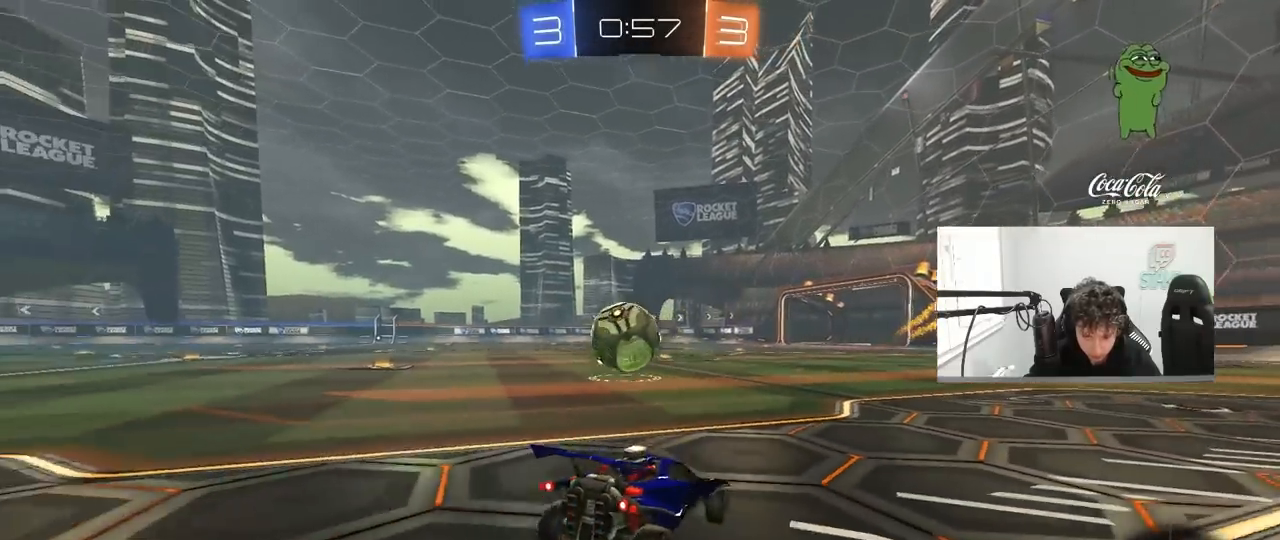
{"keys": ["s"], "mouse": [], "mouse_move": "still", "events": [[367, "mouse_right", "down"], [383, "a", "up"], [433, "mouse_right", "up"]]}
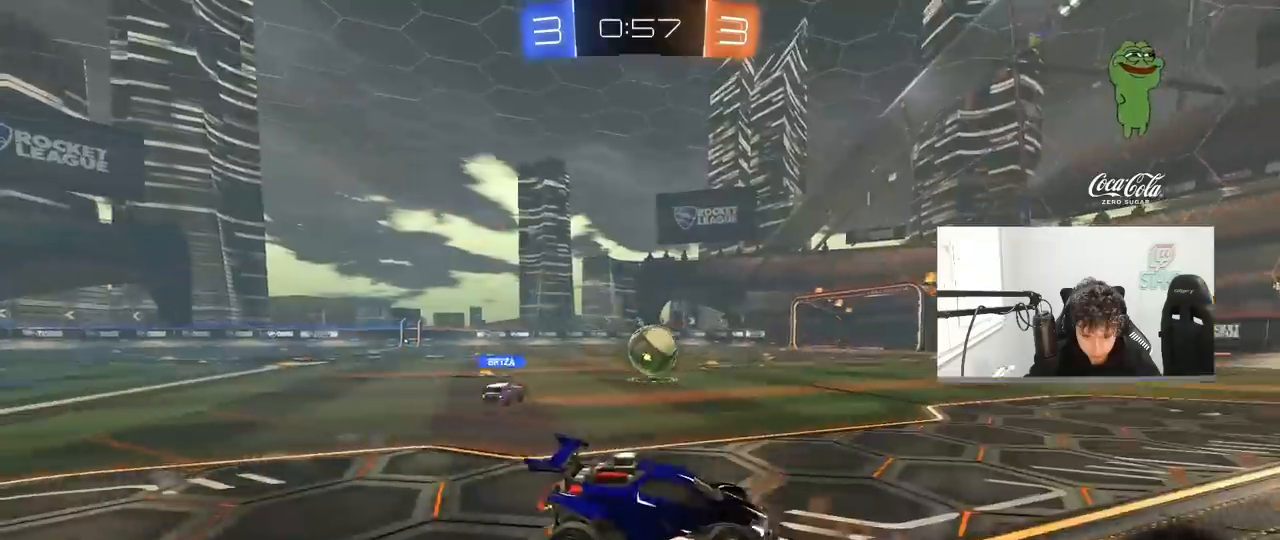
{"keys": ["a", "shift", "w"], "mouse": [], "mouse_move": "still", "events": [[17, "mouse_right", "down"], [217, "mouse_right", "up"], [217, "s", "up"], [300, "a", "down"], [300, "shift", "down"], [350, "w", "down"]]}
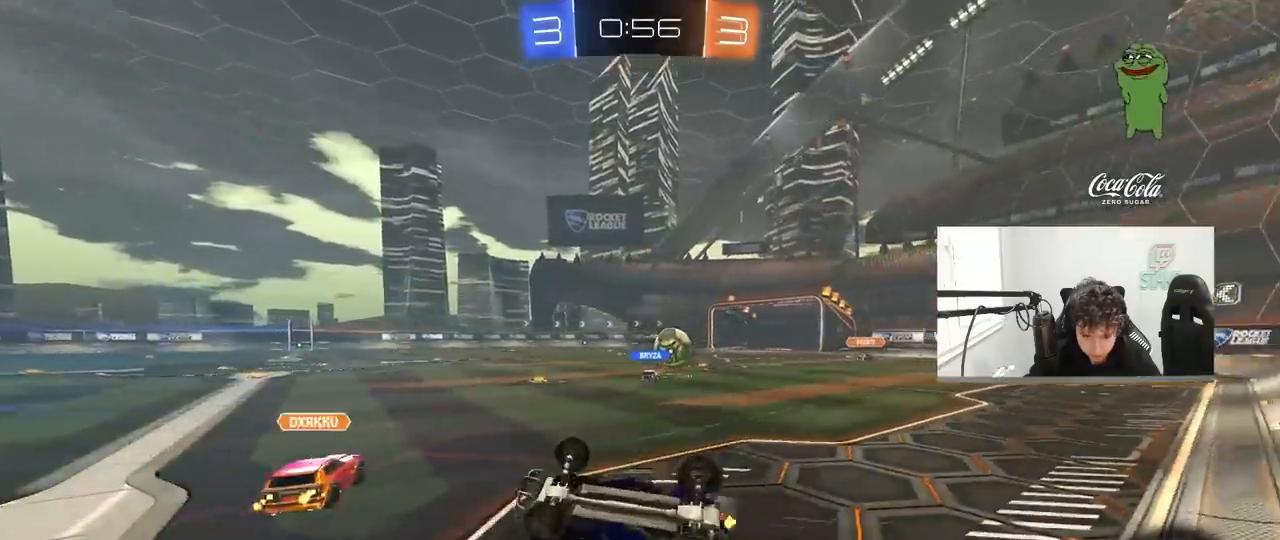
{"keys": ["w"], "mouse": [], "mouse_move": "still", "events": [[267, "shift", "up"], [417, "a", "up"]]}
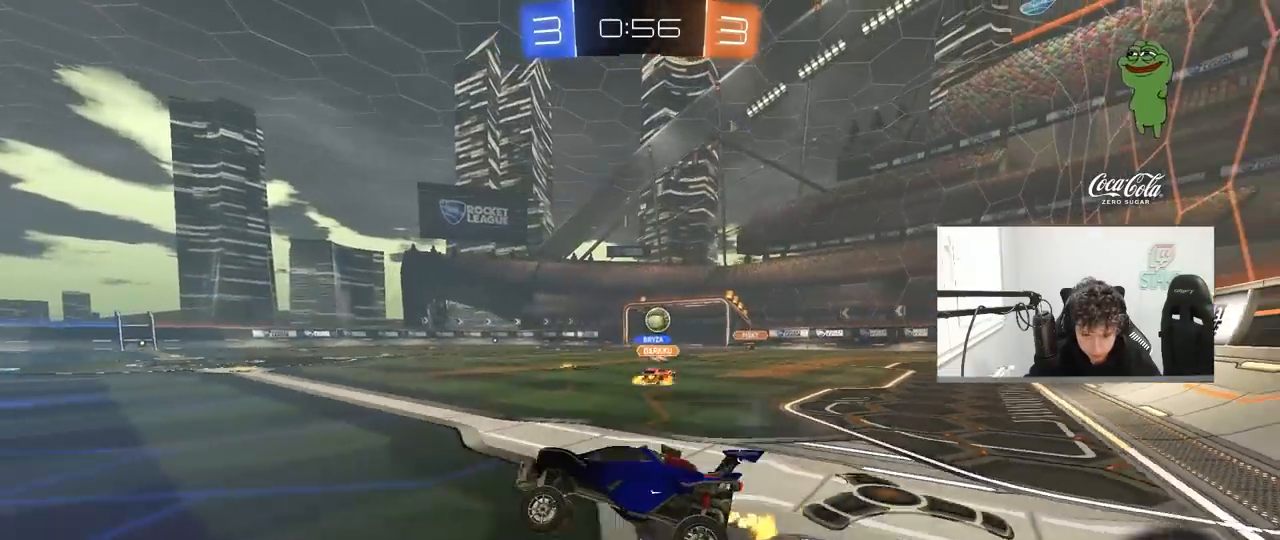
{"keys": ["d", "w"], "mouse": [], "mouse_move": "still", "events": [[150, "d", "down"]]}
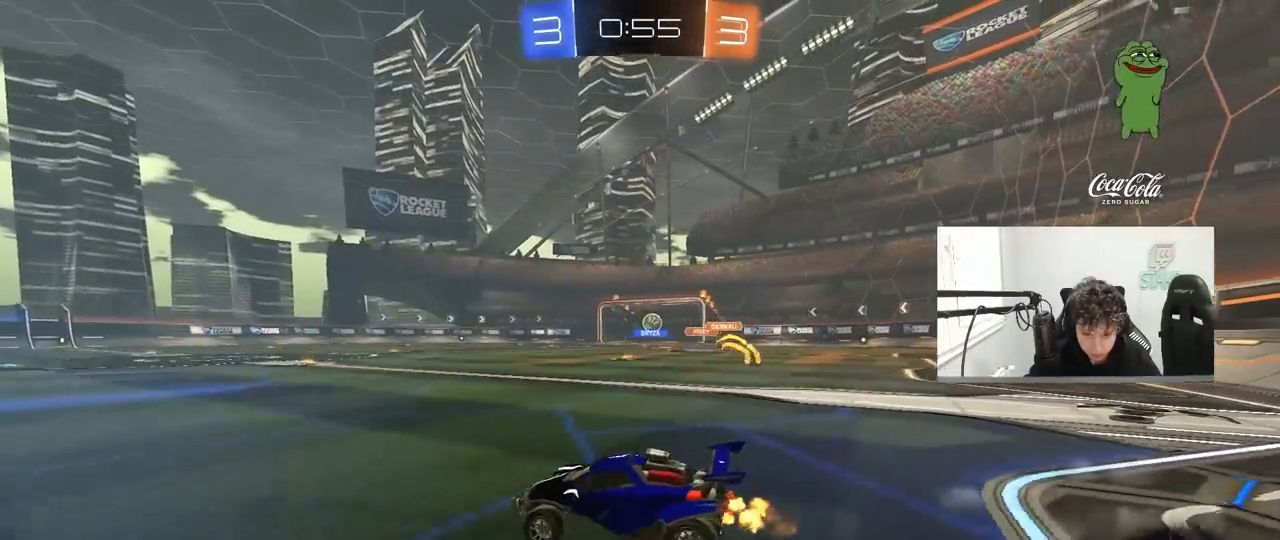
{"keys": ["w"], "mouse": ["right"], "mouse_move": "still", "events": [[217, "mouse_left", "down"], [250, "mouse_right", "down"], [300, "d", "up"], [350, "mouse_right", "up"], [450, "mouse_right", "down"], [500, "mouse_left", "up"]]}
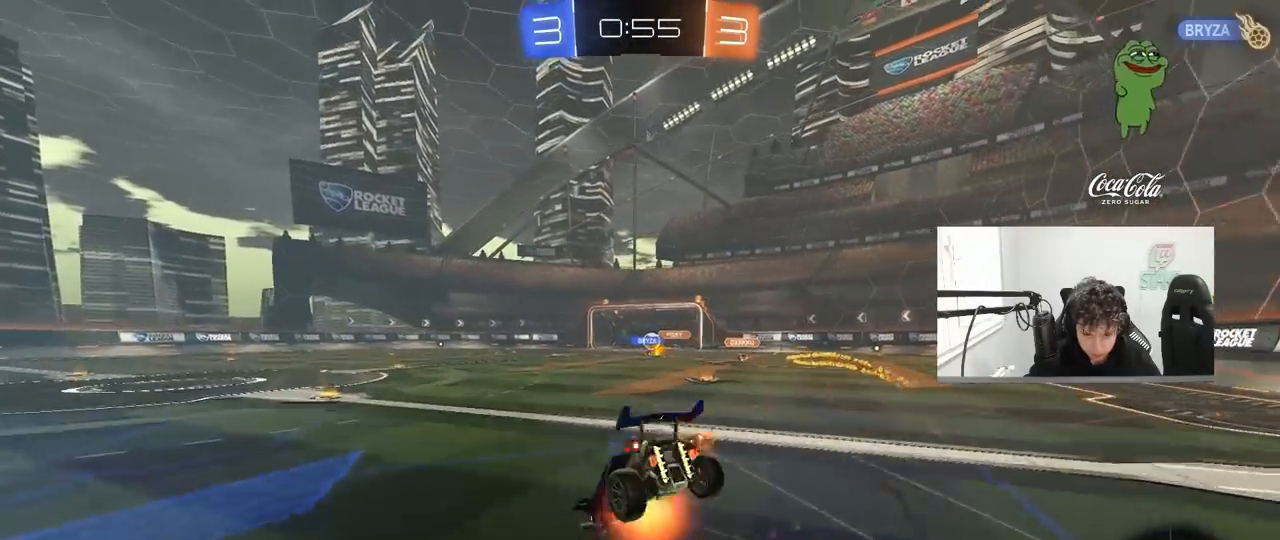
{"keys": ["w"], "mouse": [], "mouse_move": "still", "events": [[67, "mouse_right", "up"]]}
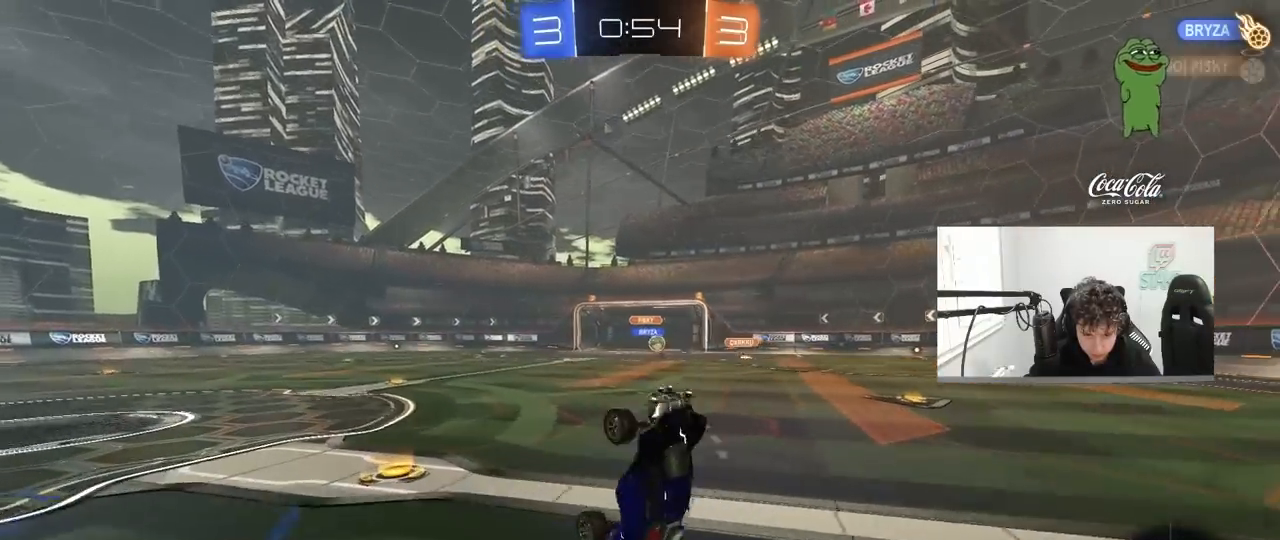
{"keys": ["d", "w"], "mouse": [], "mouse_move": "still", "events": [[50, "d", "down"], [50, "w", "up"], [200, "d", "up"], [383, "d", "down"], [433, "w", "down"]]}
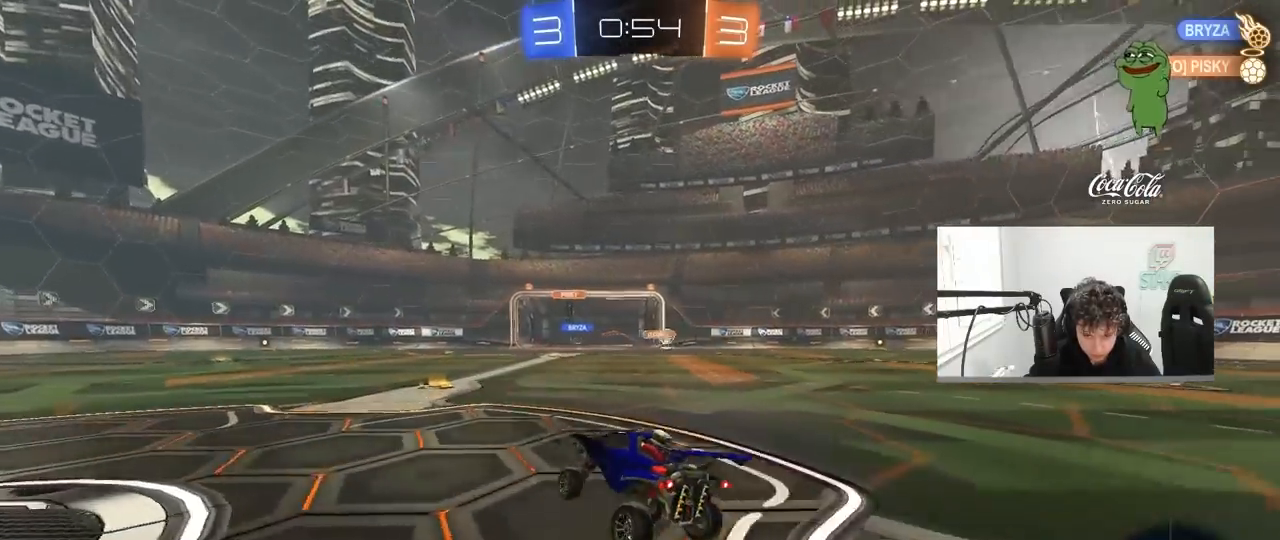
{"keys": ["w"], "mouse": [], "mouse_move": "still", "events": [[50, "shift", "down"], [167, "shift", "up"], [217, "shift", "down"], [300, "shift", "up"], [350, "d", "up"]]}
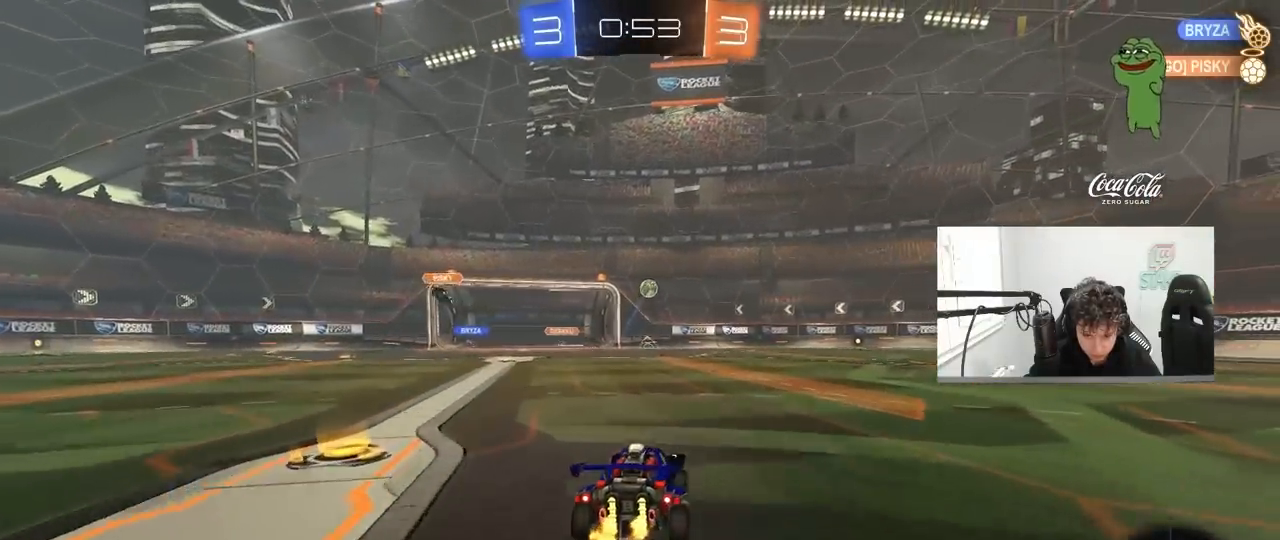
{"keys": ["d", "s", "shift"], "mouse": ["left", "right"], "mouse_move": "down-left", "events": [[133, "mouse_left", "down"], [267, "mouse_right", "down"], [367, "d", "down"], [367, "mouse_right", "up"], [367, "shift", "down"], [417, "mouse_right", "down"], [467, "s", "down"], [467, "w", "up"]]}
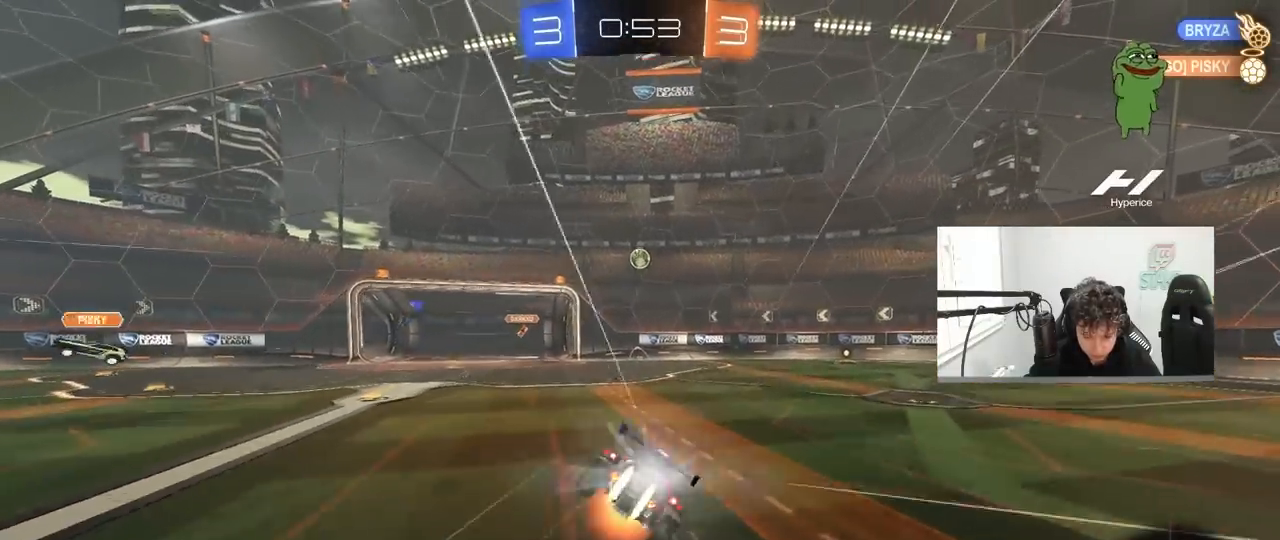
{"keys": ["d", "s", "shift"], "mouse": [], "mouse_move": "still", "events": [[183, "mouse_right", "up"], [283, "mouse_left", "up"], [333, "s", "up"], [483, "s", "down"]]}
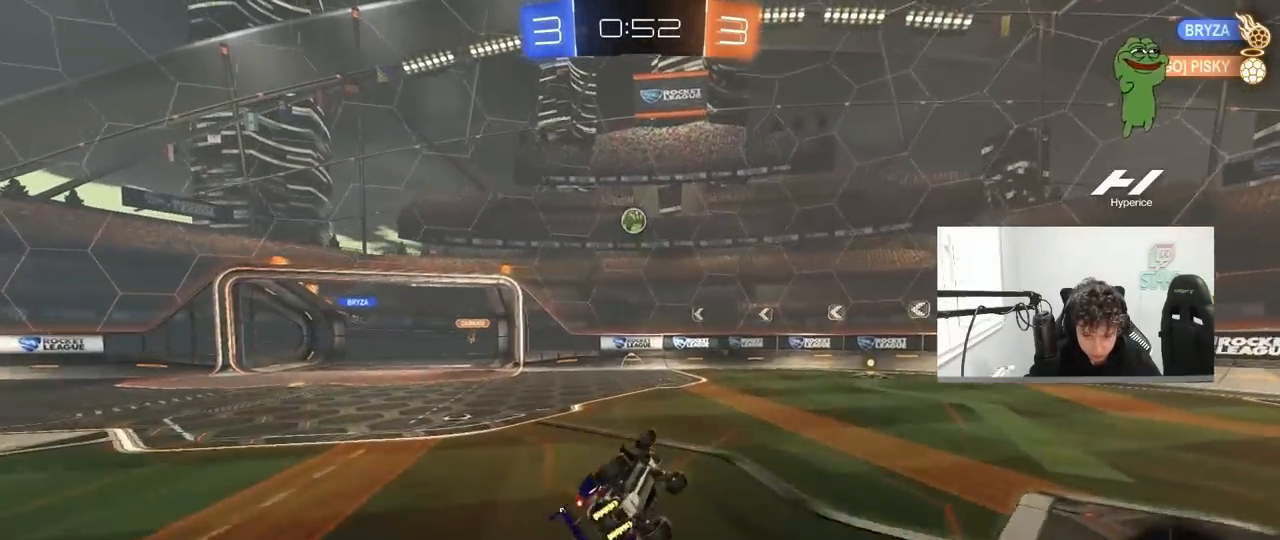
{"keys": ["d", "w"], "mouse": [], "mouse_move": "still", "events": [[167, "s", "up"], [167, "shift", "up"], [350, "w", "down"]]}
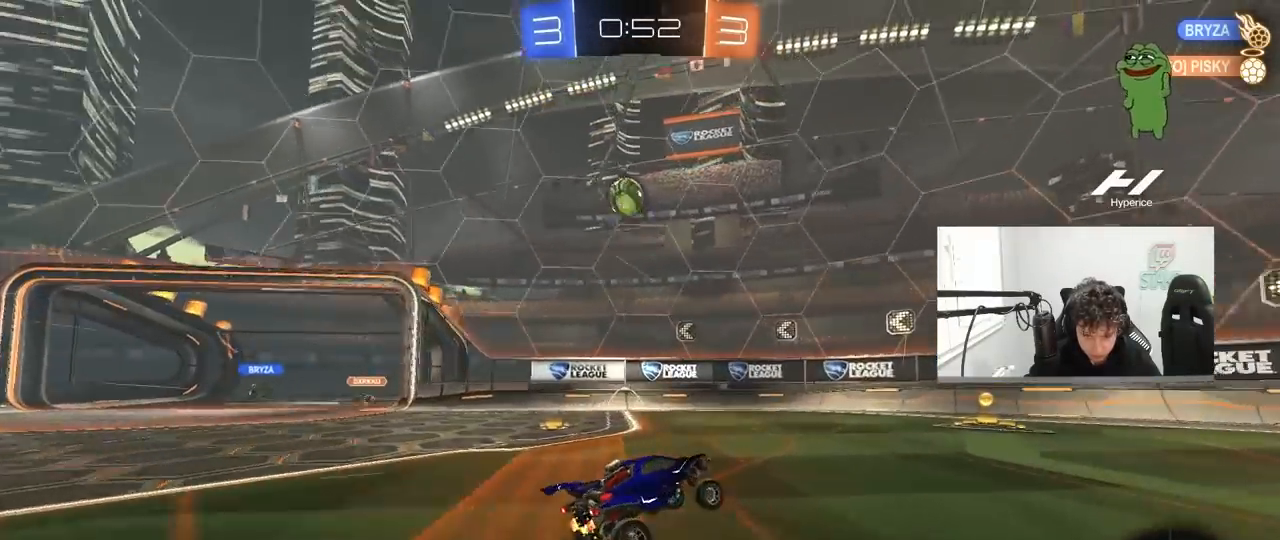
{"keys": ["a", "shift", "w"], "mouse": [], "mouse_move": "still", "events": [[183, "d", "up"], [467, "a", "down"], [467, "shift", "down"]]}
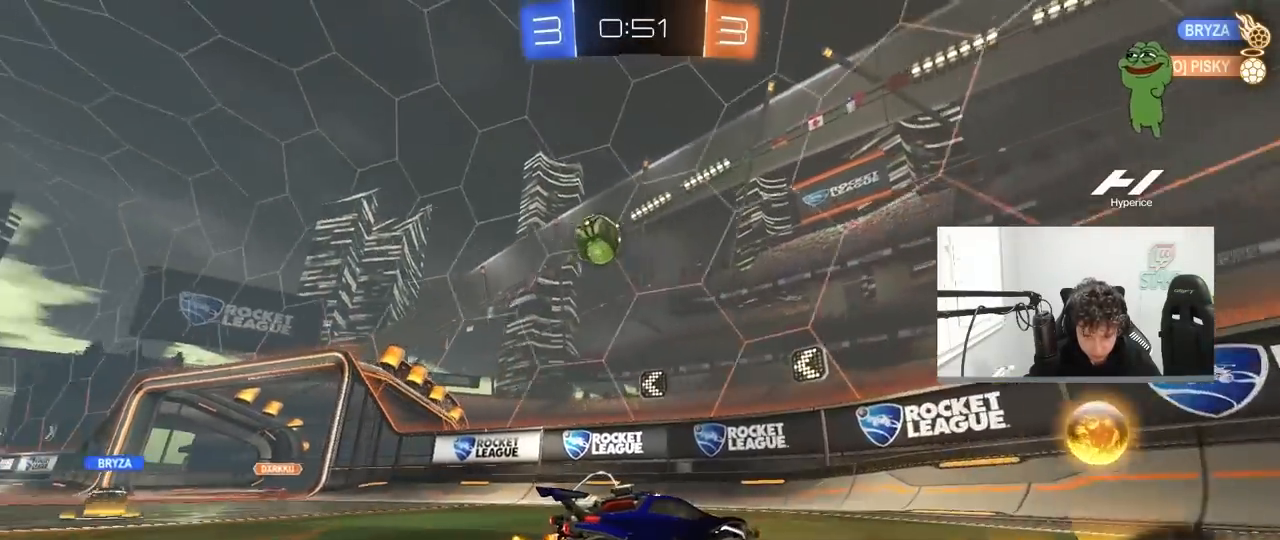
{"keys": ["a"], "mouse": [], "mouse_move": "still", "events": [[150, "s", "down"], [150, "shift", "up"], [150, "w", "up"], [383, "s", "up"]]}
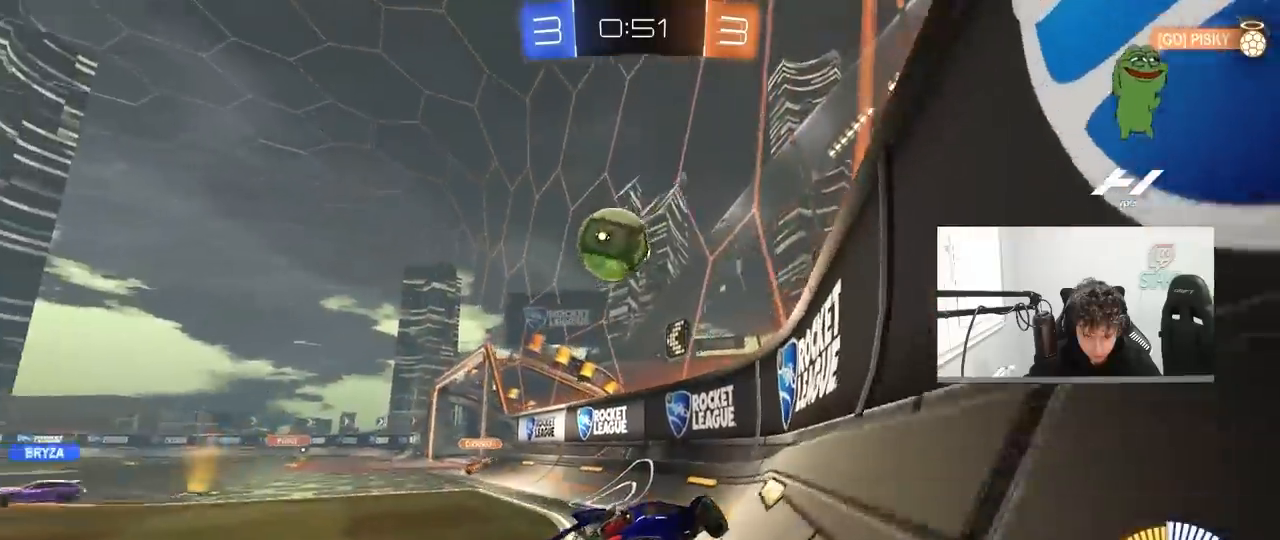
{"keys": ["a", "d", "w"], "mouse": ["left"], "mouse_move": "still", "events": [[17, "mouse_left", "down"], [17, "w", "down"], [250, "a", "up"], [250, "d", "down"], [500, "a", "down"]]}
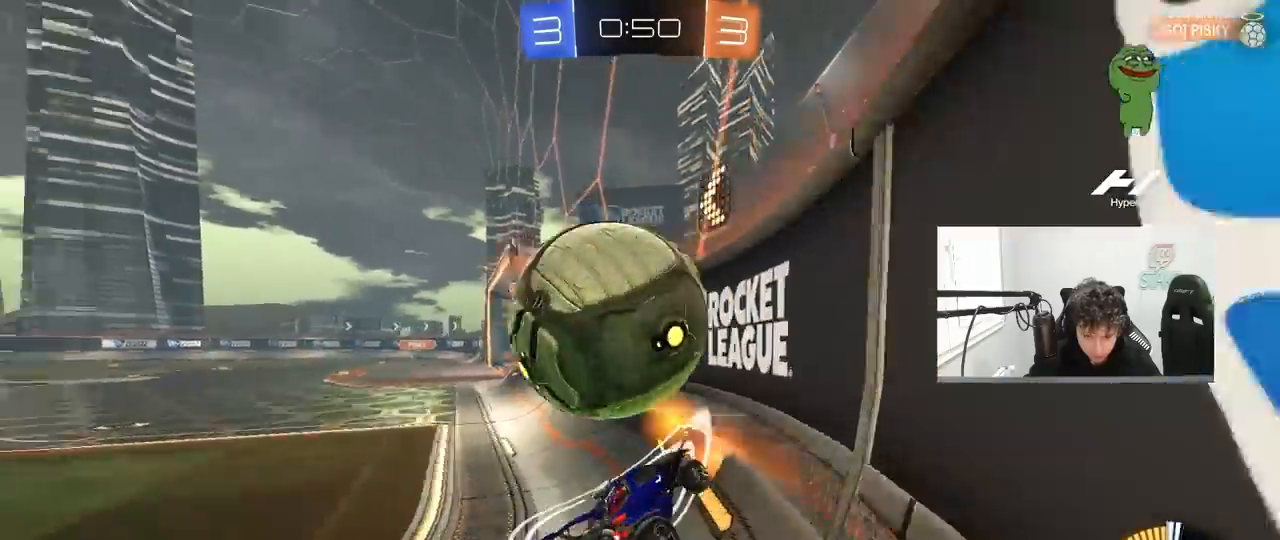
{"keys": ["a"], "mouse": [], "mouse_move": "down", "events": [[33, "d", "up"], [33, "mouse_left", "up"], [33, "shift", "down"], [133, "mouse_left", "down"], [133, "shift", "up"], [183, "a", "up"], [183, "d", "down"], [317, "mouse_left", "up"], [350, "mouse_right", "down"], [367, "a", "down"], [367, "d", "up"], [367, "w", "up"], [417, "s", "down"], [483, "mouse_right", "up"], [500, "s", "up"]]}
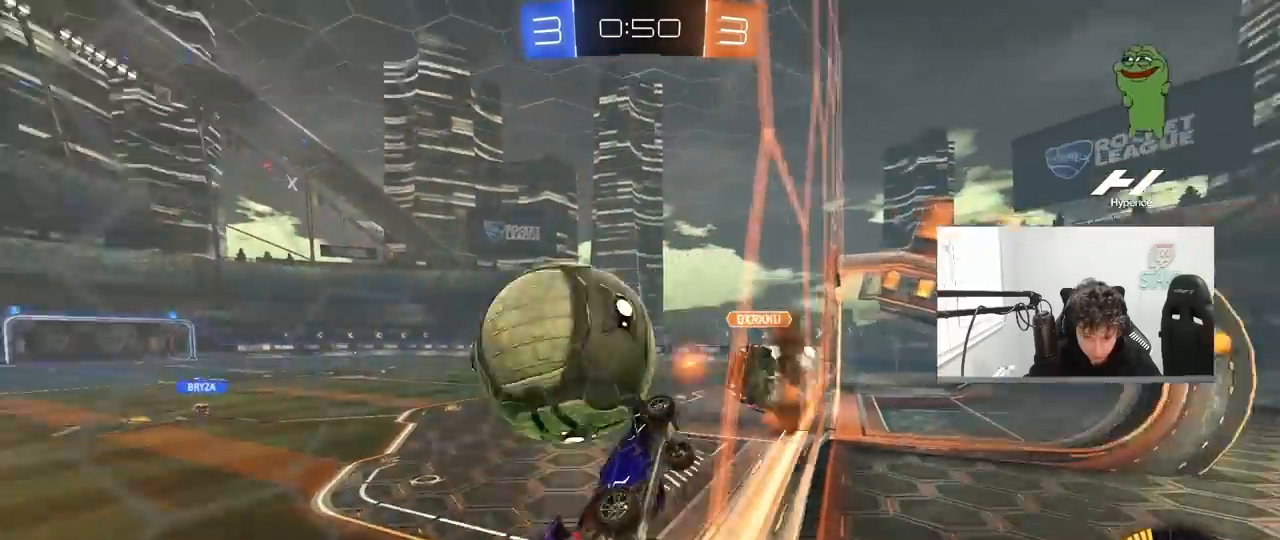
{"keys": ["a", "s", "shift"], "mouse": [], "mouse_move": "still", "events": [[100, "a", "up"], [200, "d", "down"], [250, "a", "down"], [250, "d", "up"], [250, "mouse_left", "down"], [283, "s", "down"], [433, "s", "up"], [483, "mouse_left", "up"], [483, "s", "down"], [483, "shift", "down"]]}
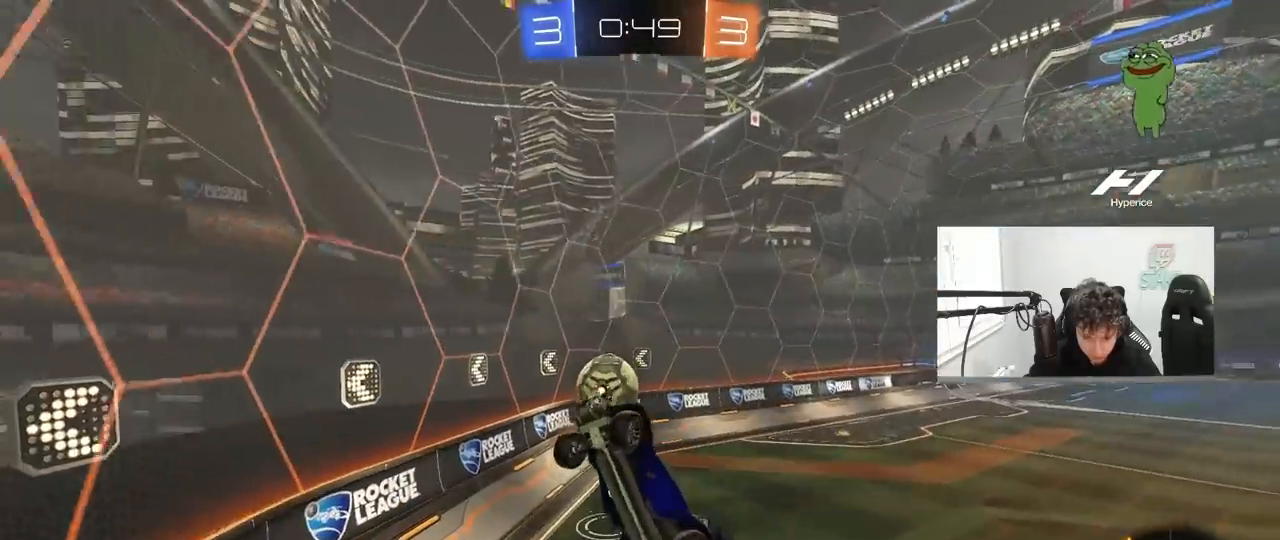
{"keys": ["d", "s", "shift"], "mouse": ["left", "right"], "mouse_move": "down-left", "events": [[117, "shift", "up"], [167, "d", "down"], [217, "a", "up"], [267, "mouse_left", "down"], [267, "s", "up"], [350, "shift", "down"], [350, "w", "down"], [400, "mouse_right", "down"], [450, "s", "down"], [450, "w", "up"]]}
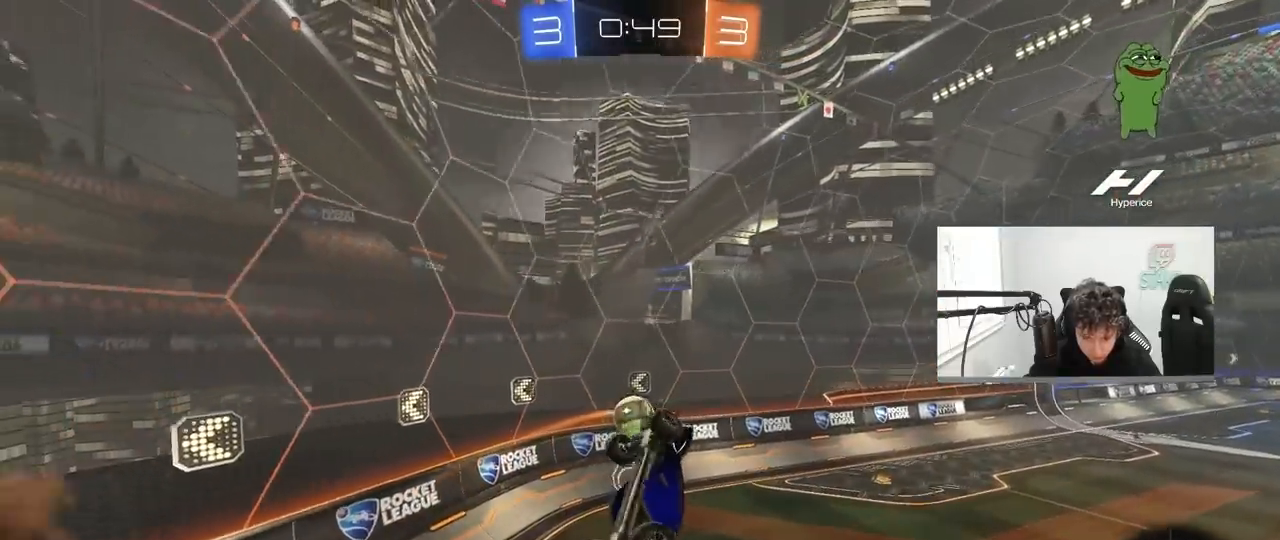
{"keys": ["a"], "mouse": [], "mouse_move": "still", "events": [[33, "mouse_left", "up"], [83, "mouse_right", "up"], [133, "shift", "up"], [183, "a", "down"], [233, "d", "up"], [317, "s", "up"]]}
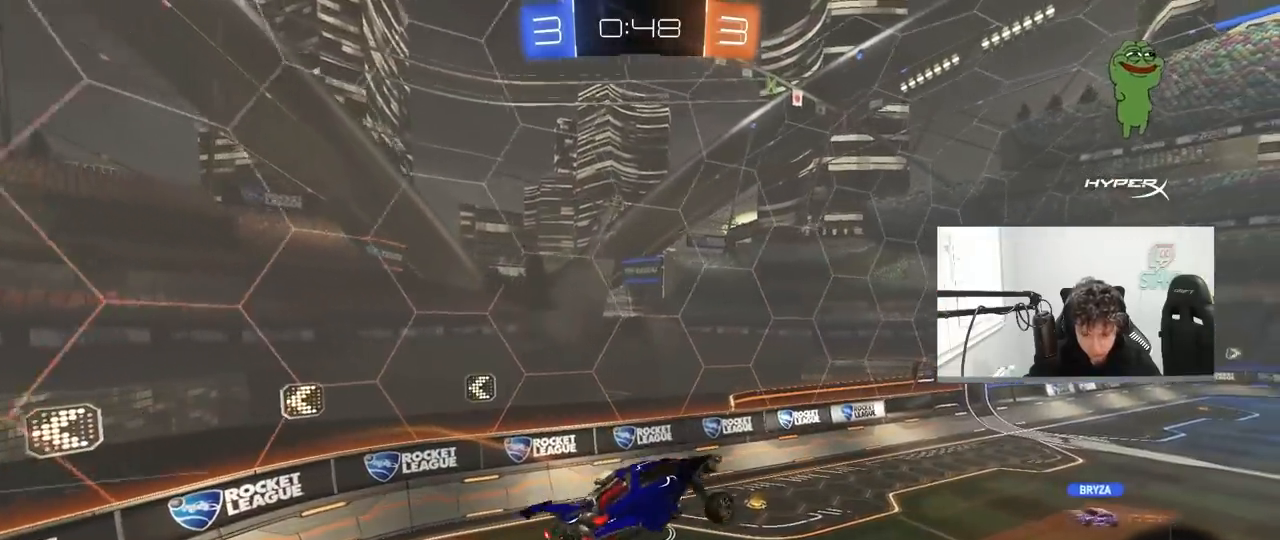
{"keys": ["d", "s"], "mouse": [], "mouse_move": "still", "events": [[50, "s", "down"], [150, "a", "up"], [200, "d", "down"], [283, "a", "down"], [283, "d", "up"], [283, "shift", "down"], [433, "shift", "up"], [483, "a", "up"], [483, "d", "down"]]}
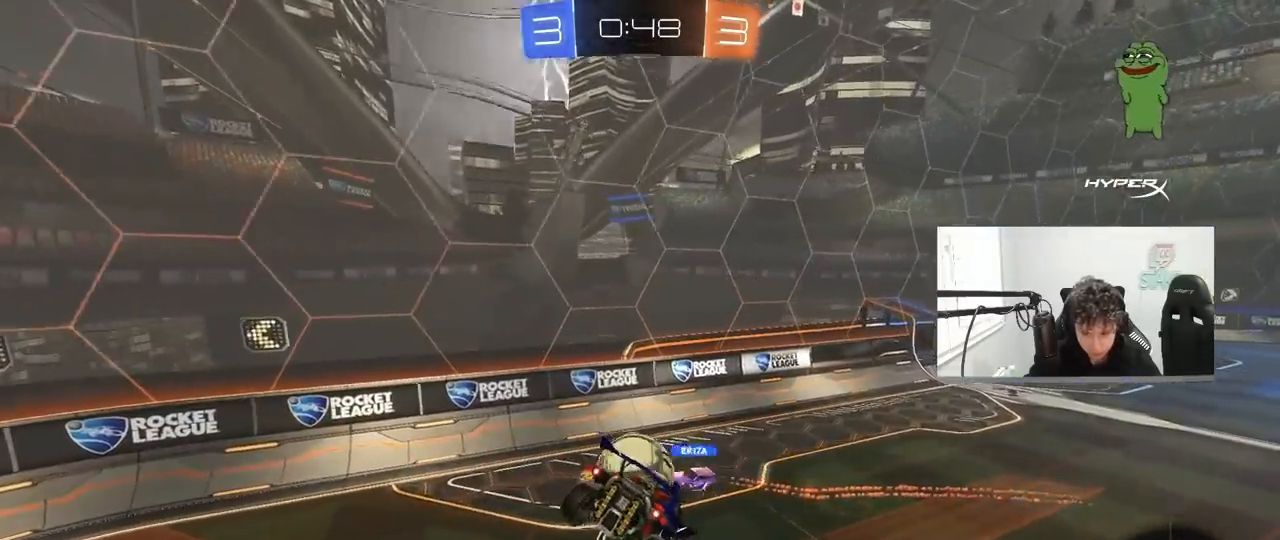
{"keys": [], "mouse": [], "mouse_move": "still", "events": [[33, "s", "up"], [67, "shift", "down"], [167, "s", "down"], [167, "shift", "up"], [217, "s", "up"], [350, "d", "up"]]}
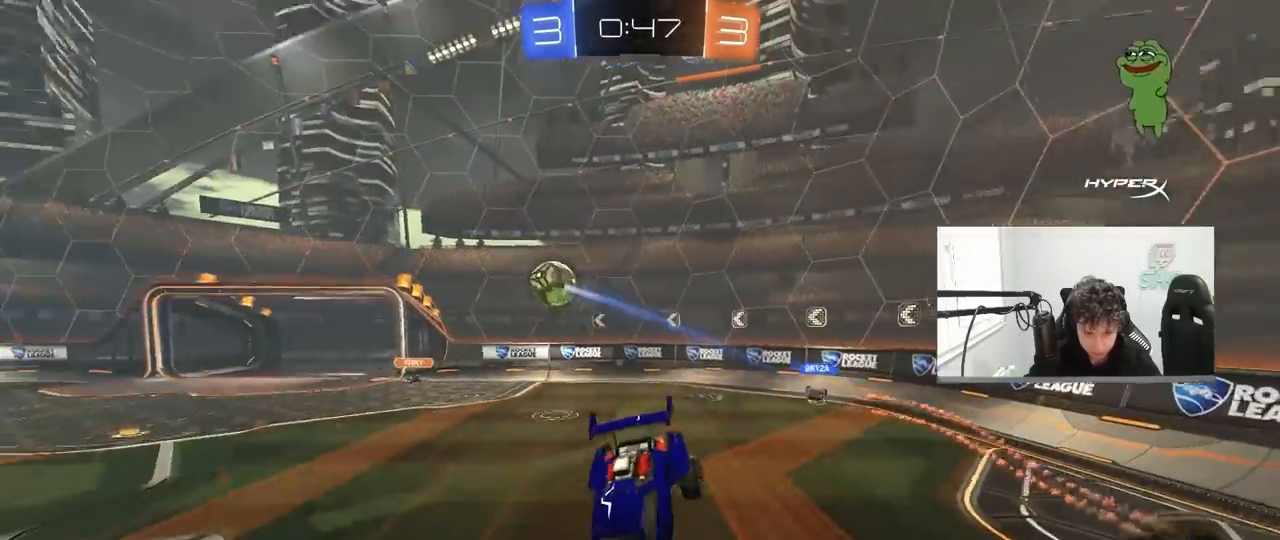
{"keys": ["d", "w"], "mouse": ["left"], "mouse_move": "still", "events": [[33, "w", "down"], [183, "a", "down"], [233, "a", "up"], [233, "mouse_left", "down"], [417, "d", "down"]]}
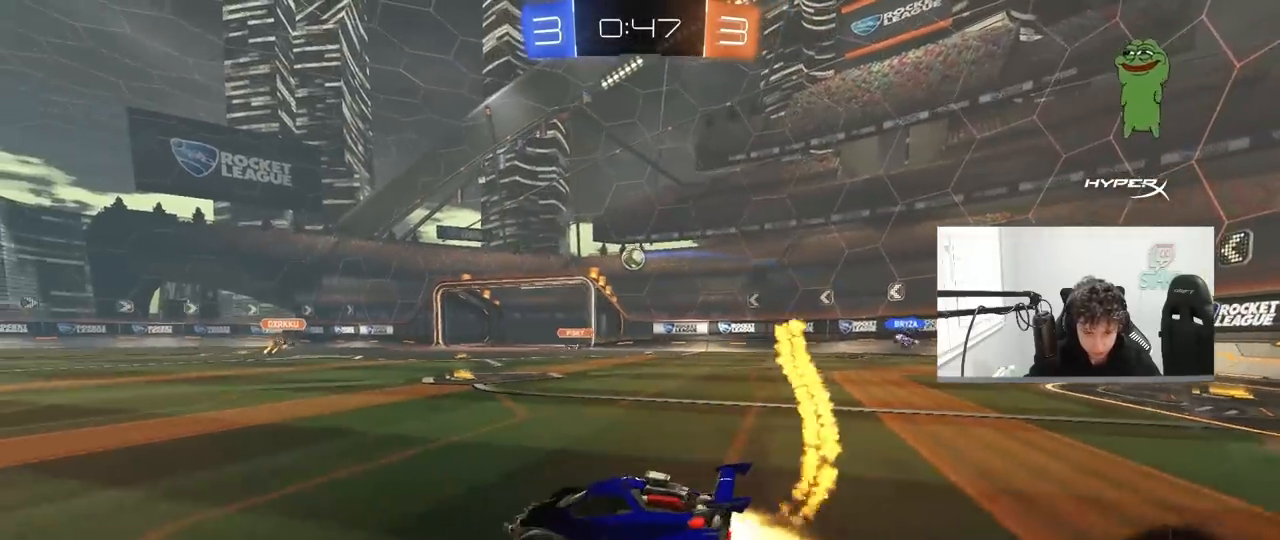
{"keys": ["a", "s", "shift"], "mouse": ["right"], "mouse_move": "still", "events": [[50, "d", "up"], [100, "mouse_left", "up"], [200, "mouse_right", "down"], [250, "a", "down"], [283, "mouse_right", "up"], [283, "shift", "down"], [333, "mouse_left", "down"], [383, "mouse_right", "down"], [433, "s", "down"], [433, "w", "up"], [483, "mouse_left", "up"]]}
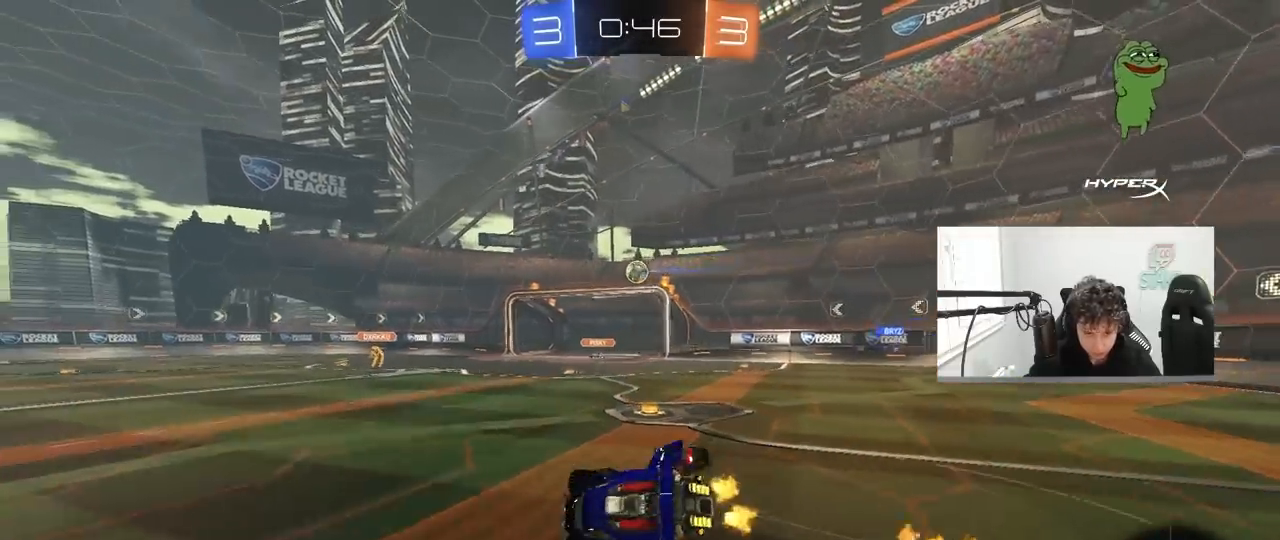
{"keys": ["a", "s", "shift"], "mouse": [], "mouse_move": "still", "events": [[17, "mouse_right", "up"], [300, "s", "up"], [400, "s", "down"]]}
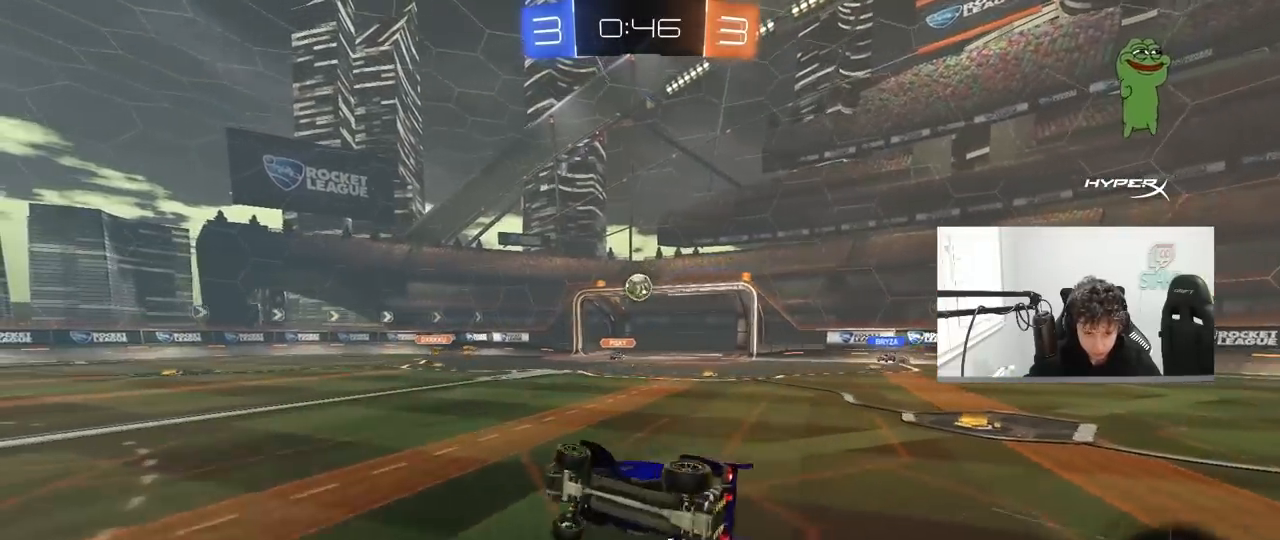
{"keys": ["a", "w"], "mouse": ["left"], "mouse_move": "still", "events": [[83, "s", "up"], [83, "shift", "up"], [183, "a", "up"], [367, "a", "down"], [367, "w", "down"], [467, "mouse_left", "down"]]}
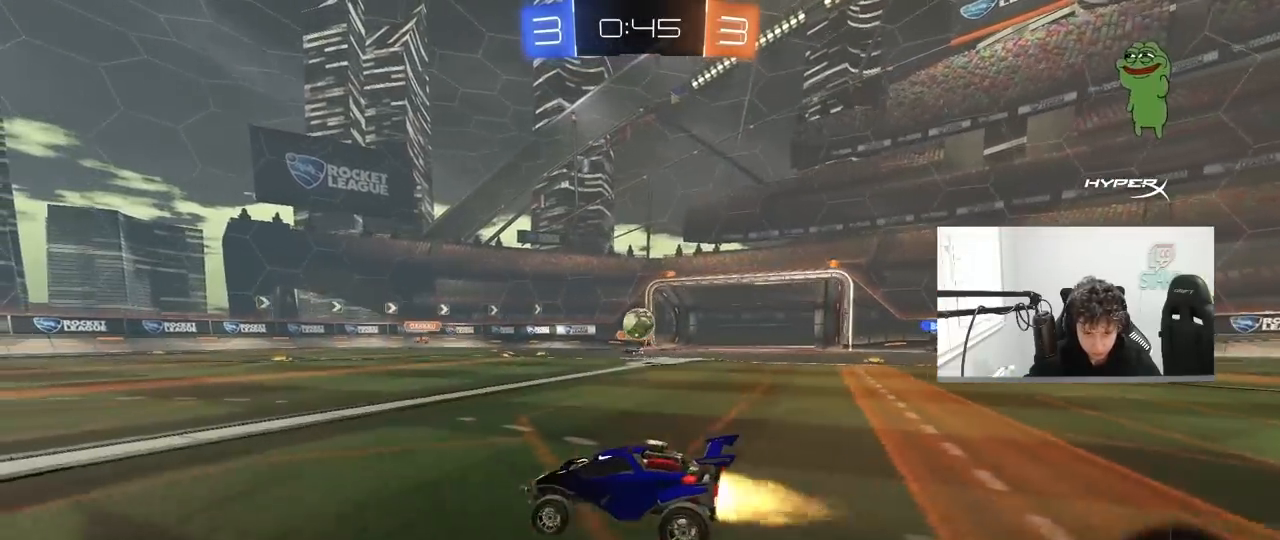
{"keys": ["a", "w"], "mouse": [], "mouse_move": "still", "events": [[383, "mouse_left", "up"]]}
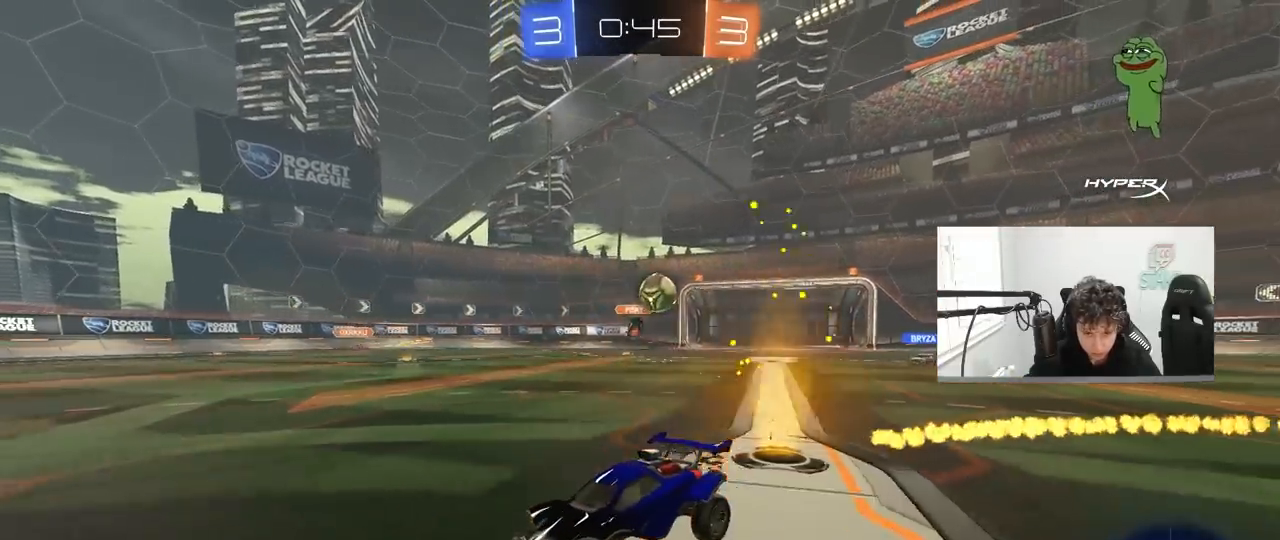
{"keys": ["w"], "mouse": ["left"], "mouse_move": "still", "events": [[400, "a", "up"], [450, "mouse_left", "down"]]}
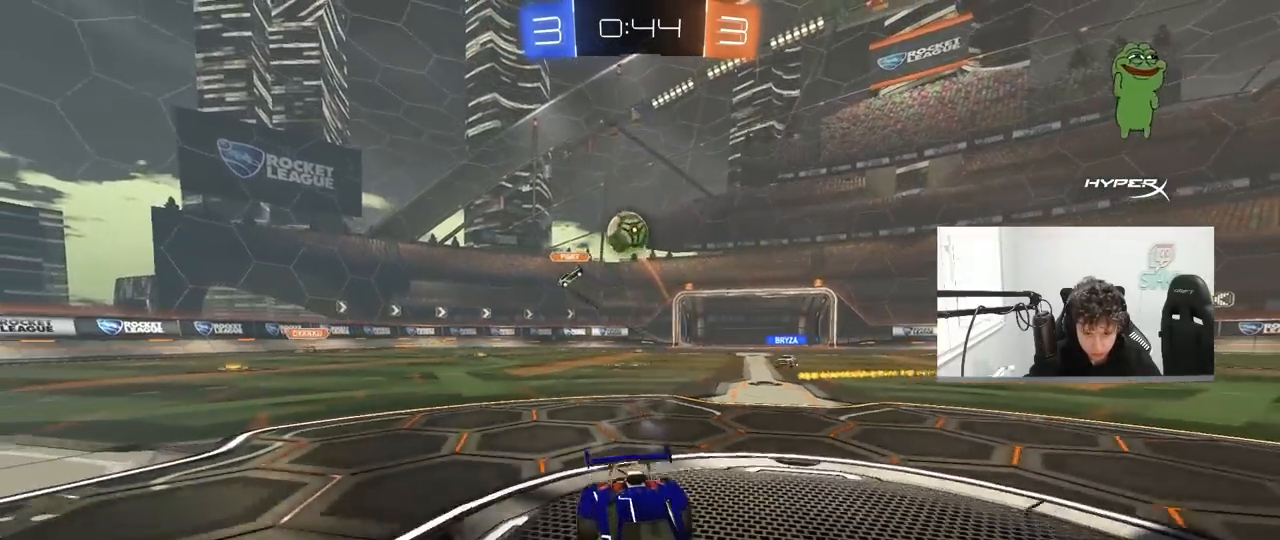
{"keys": ["w"], "mouse": [], "mouse_move": "still", "events": [[33, "mouse_left", "up"]]}
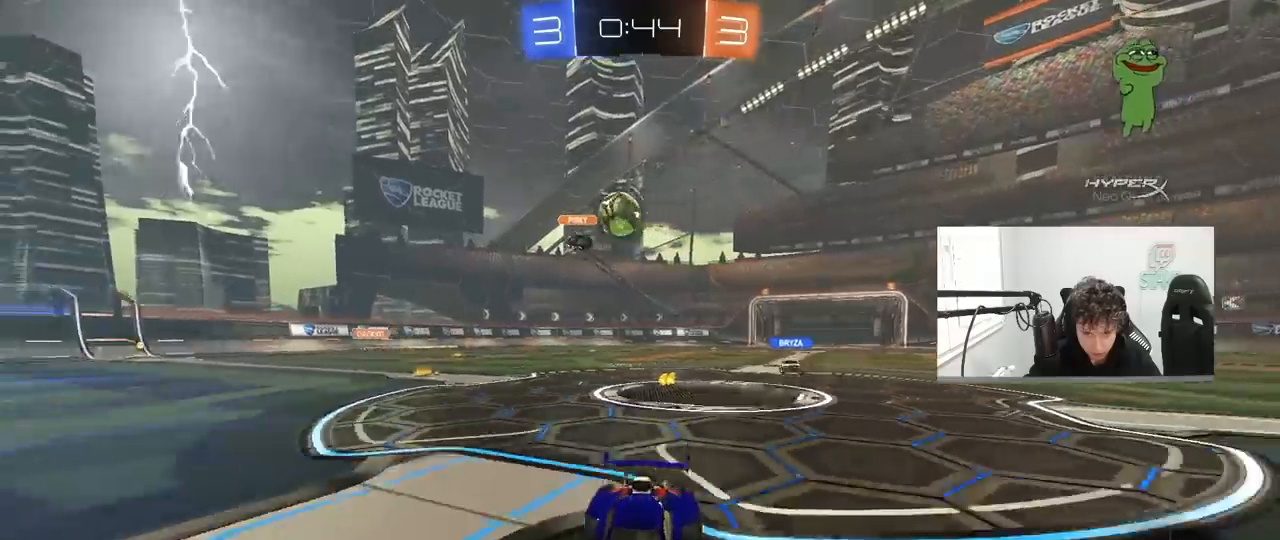
{"keys": ["d"], "mouse": [], "mouse_move": "still", "events": [[100, "d", "down"], [150, "d", "up"], [433, "d", "down"], [483, "w", "up"]]}